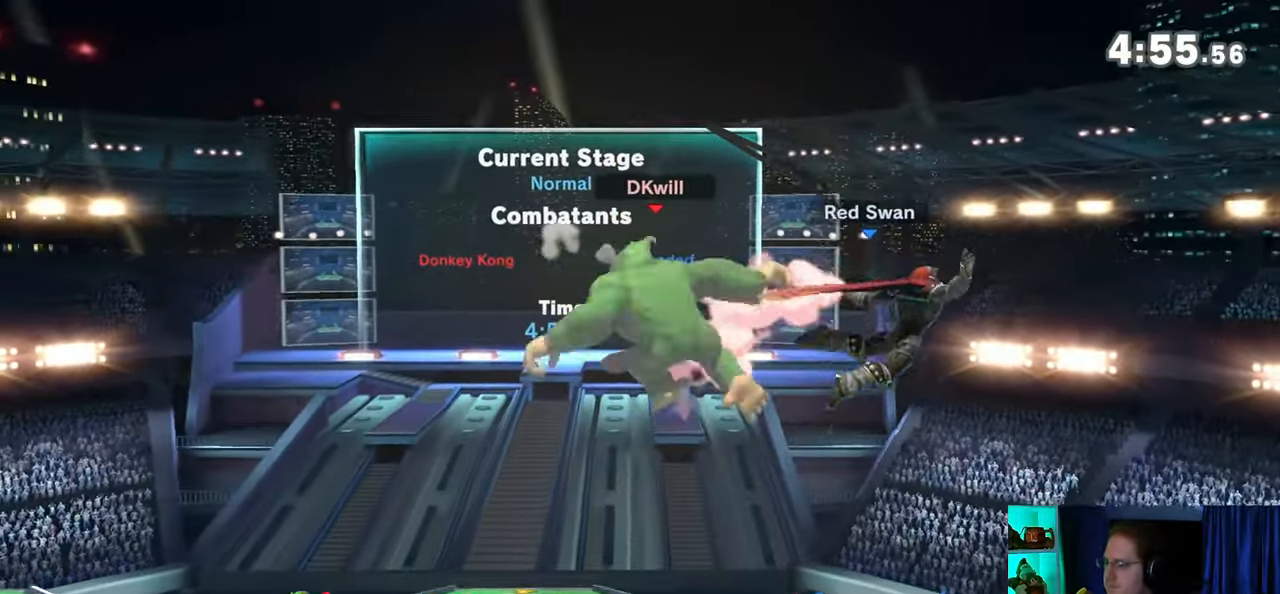
Gameplay with a controller (Nintendo layout); each line is a JSON object with the inputs held at the frame after it. "events" lists button and stick changes between this image and that frame as [ms after this image, input, new state], when the widget could be followed in between. Not read: L3 R3.
{"buttons": [], "left_stick": "center", "right_stick": "center", "events": [[117, "Y", "down"], [333, "left_stick", "center"], [433, "Y", "up"]]}
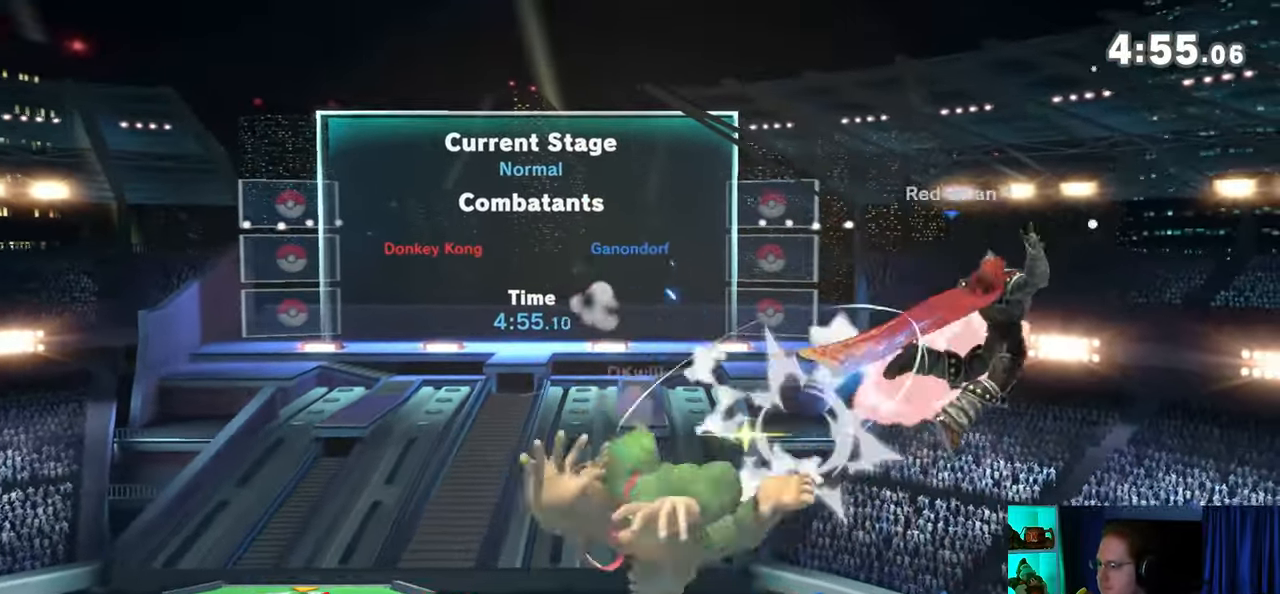
{"buttons": [], "left_stick": "up-right", "right_stick": "center", "events": [[150, "Y", "down"], [367, "Y", "up"], [433, "left_stick", "up-right"]]}
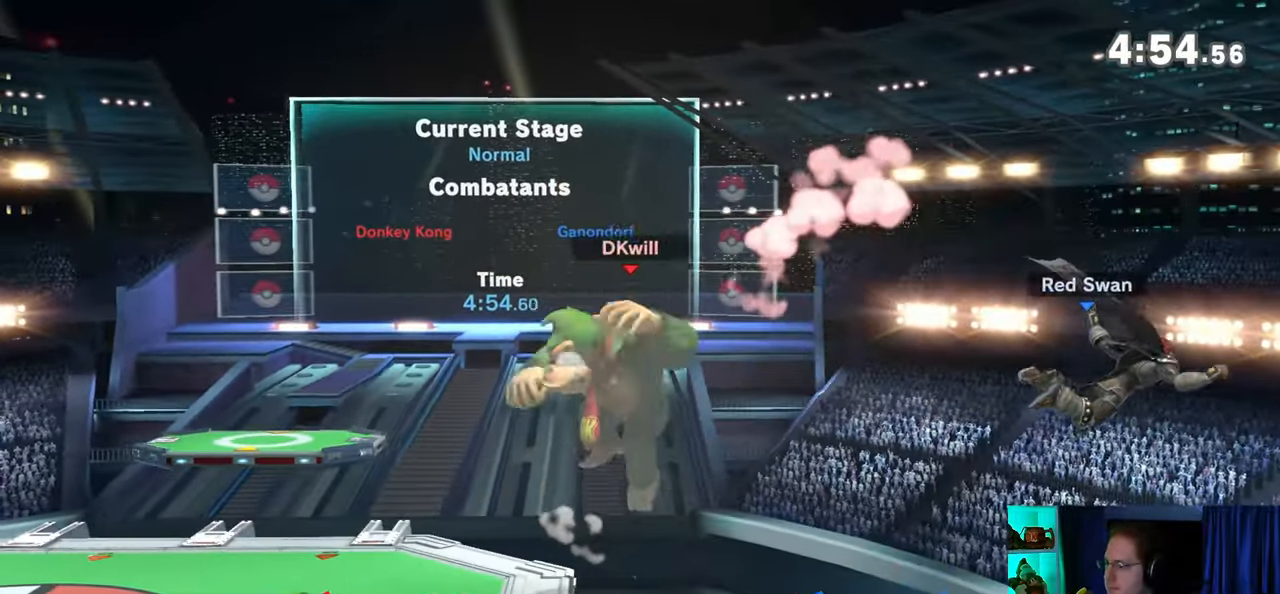
{"buttons": [], "left_stick": "down", "right_stick": "center", "events": [[250, "left_stick", "down-right"], [333, "left_stick", "down"]]}
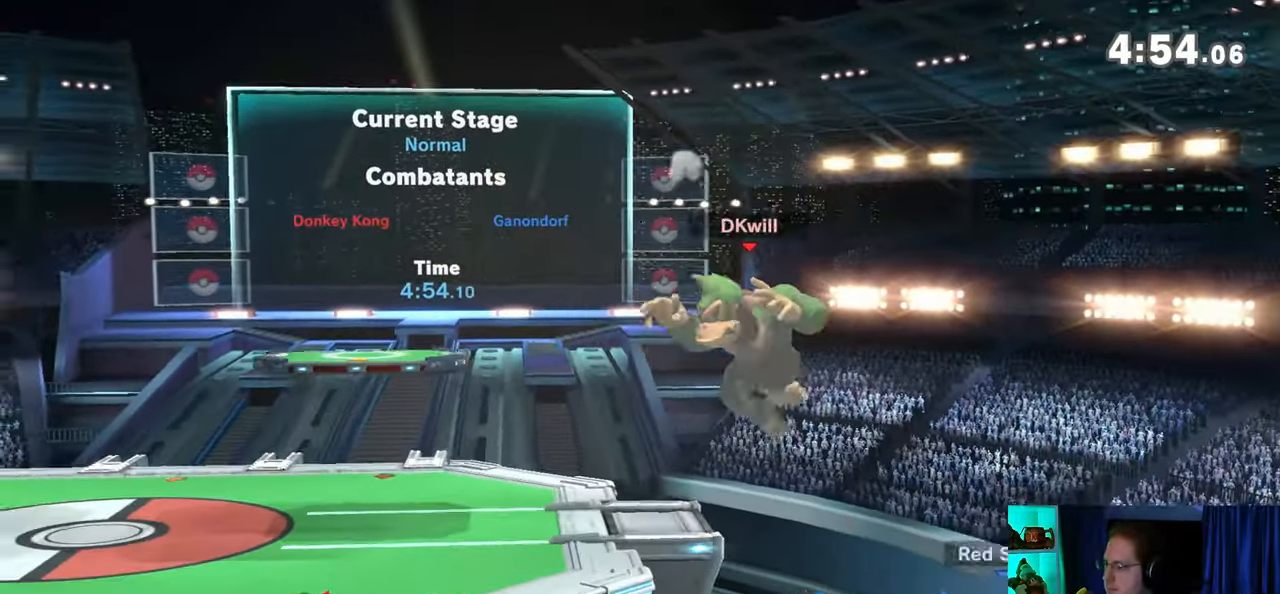
{"buttons": [], "left_stick": "up", "right_stick": "center", "events": [[83, "Y", "down"], [83, "left_stick", "down-left"], [200, "left_stick", "left"], [267, "Y", "up"], [333, "left_stick", "up"]]}
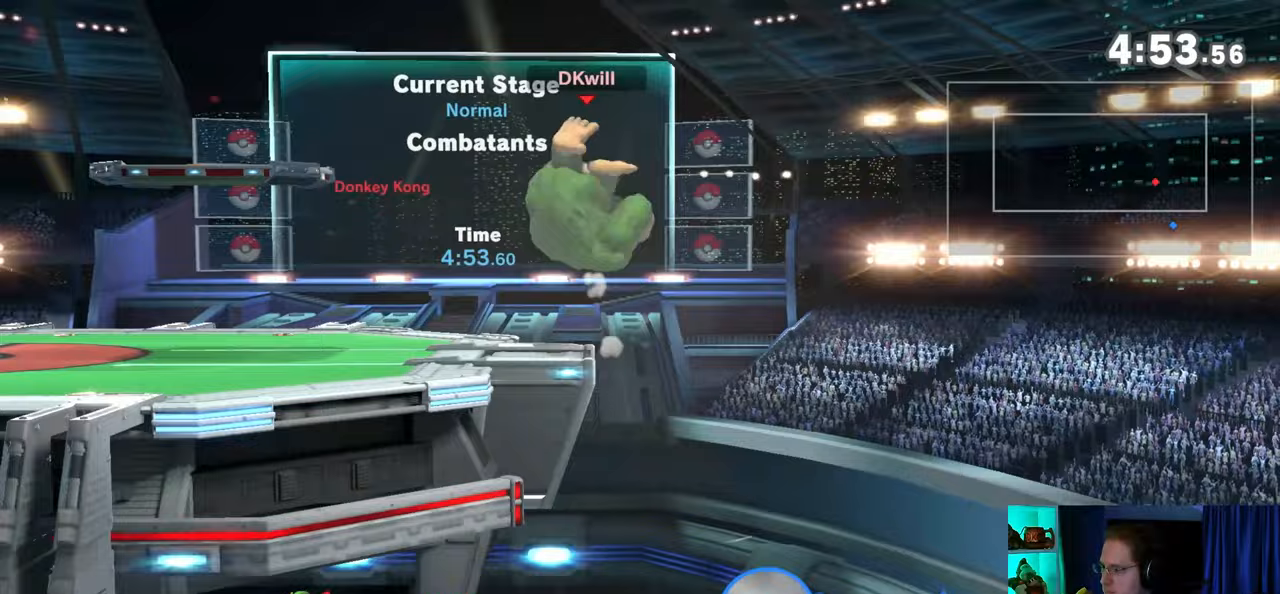
{"buttons": [], "left_stick": "center", "right_stick": "center", "events": [[50, "left_stick", "down-right"], [200, "left_stick", "center"], [300, "Y", "down"], [333, "Y", "up"]]}
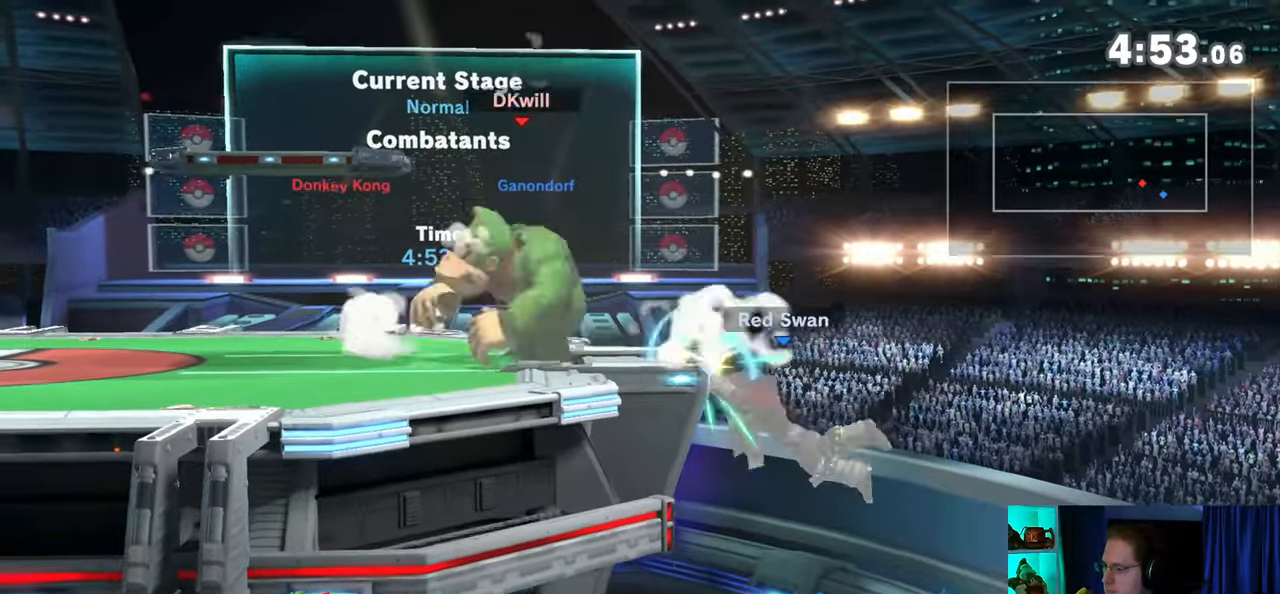
{"buttons": ["Y"], "left_stick": "left", "right_stick": "center", "events": [[33, "left_stick", "right"], [150, "left_stick", "down"], [300, "left_stick", "center"], [367, "left_stick", "left"], [483, "Y", "down"]]}
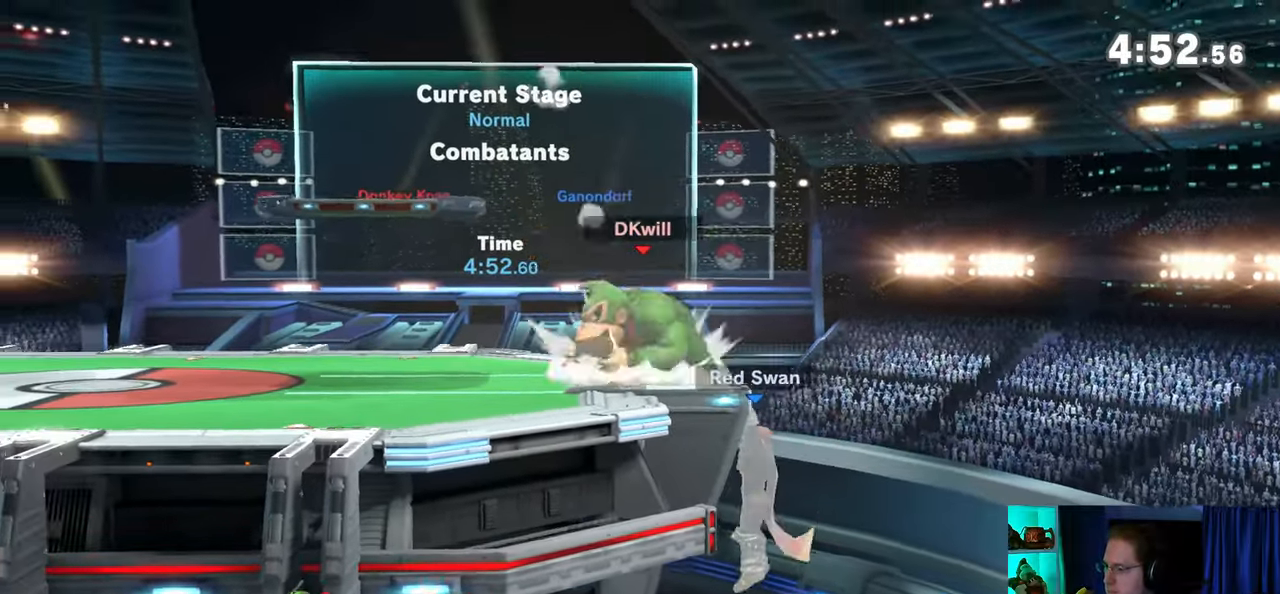
{"buttons": [], "left_stick": "right", "right_stick": "center", "events": [[17, "Y", "up"], [17, "left_stick", "center"], [150, "left_stick", "right"]]}
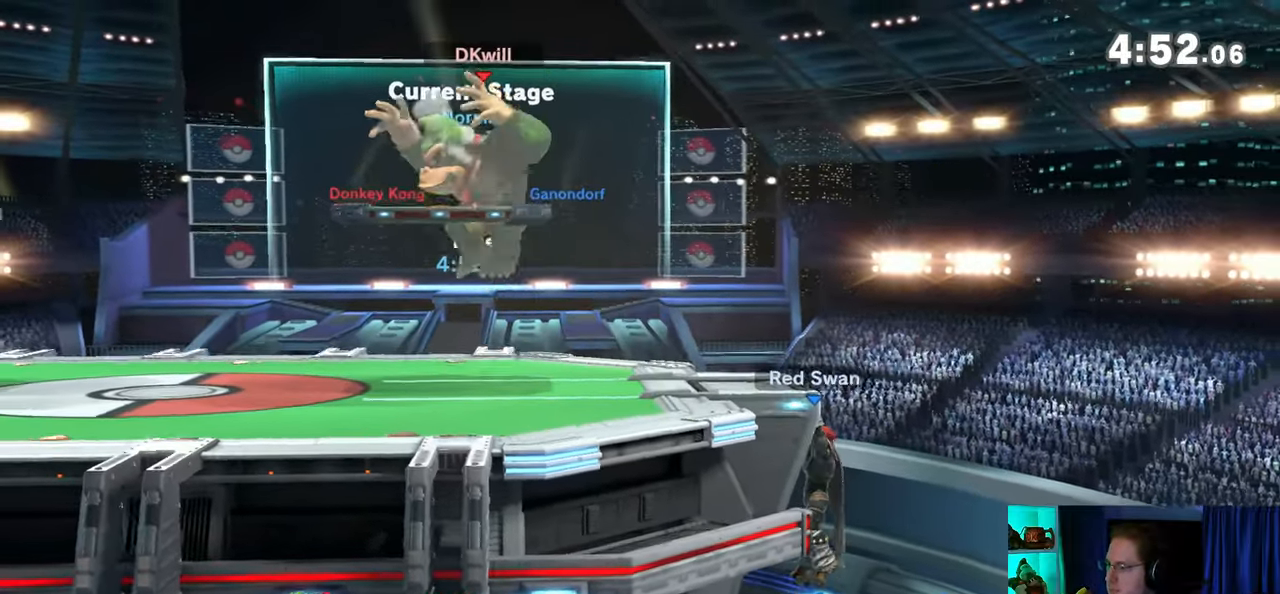
{"buttons": ["Y"], "left_stick": "left", "right_stick": "center", "events": [[150, "Y", "down"], [217, "A", "down"], [217, "Y", "up"], [233, "A", "up"], [267, "left_stick", "left"], [300, "Y", "down"]]}
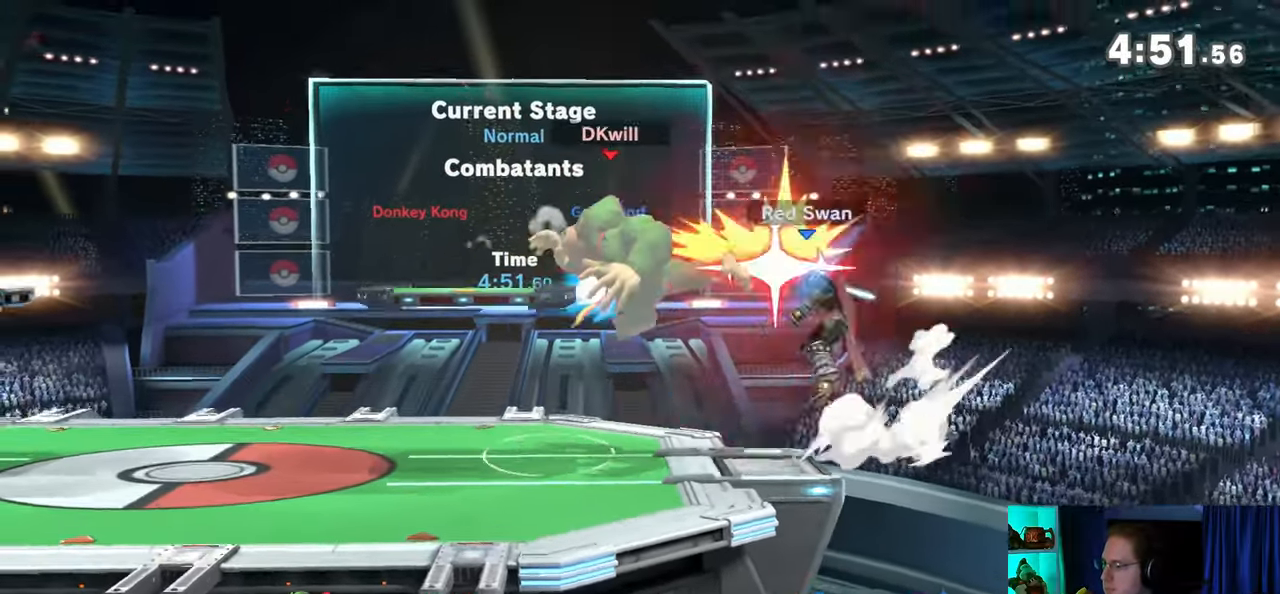
{"buttons": [], "left_stick": "down-left", "right_stick": "center", "events": [[50, "Y", "up"], [150, "left_stick", "up-left"], [300, "left_stick", "up-right"], [433, "left_stick", "down-left"]]}
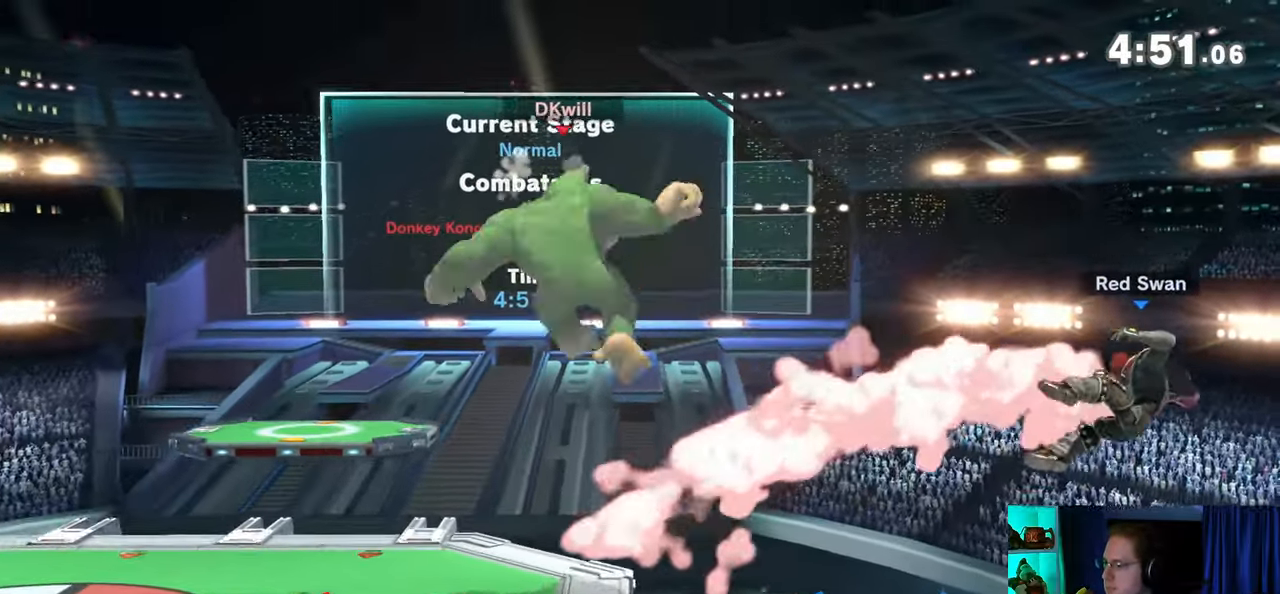
{"buttons": [], "left_stick": "up-right", "right_stick": "center", "events": [[83, "left_stick", "center"], [283, "Y", "down"], [317, "Y", "up"], [450, "left_stick", "up-right"]]}
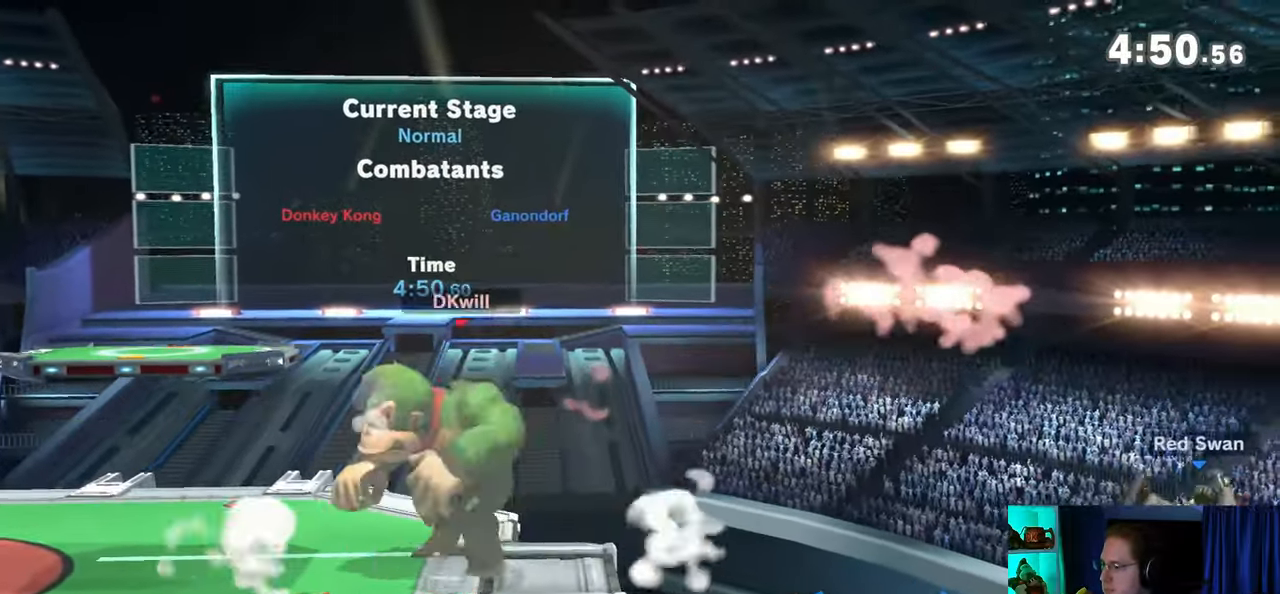
{"buttons": [], "left_stick": "center", "right_stick": "center", "events": [[250, "left_stick", "down"], [367, "left_stick", "center"]]}
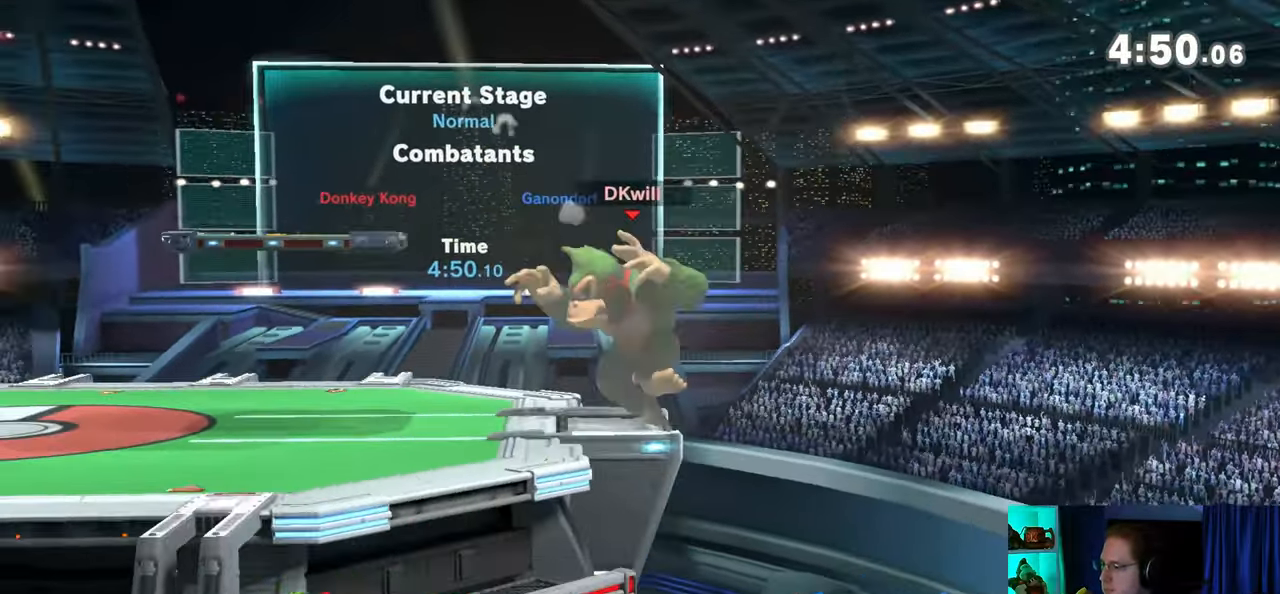
{"buttons": [], "left_stick": "center", "right_stick": "center", "events": [[150, "Y", "down"], [183, "Y", "up"]]}
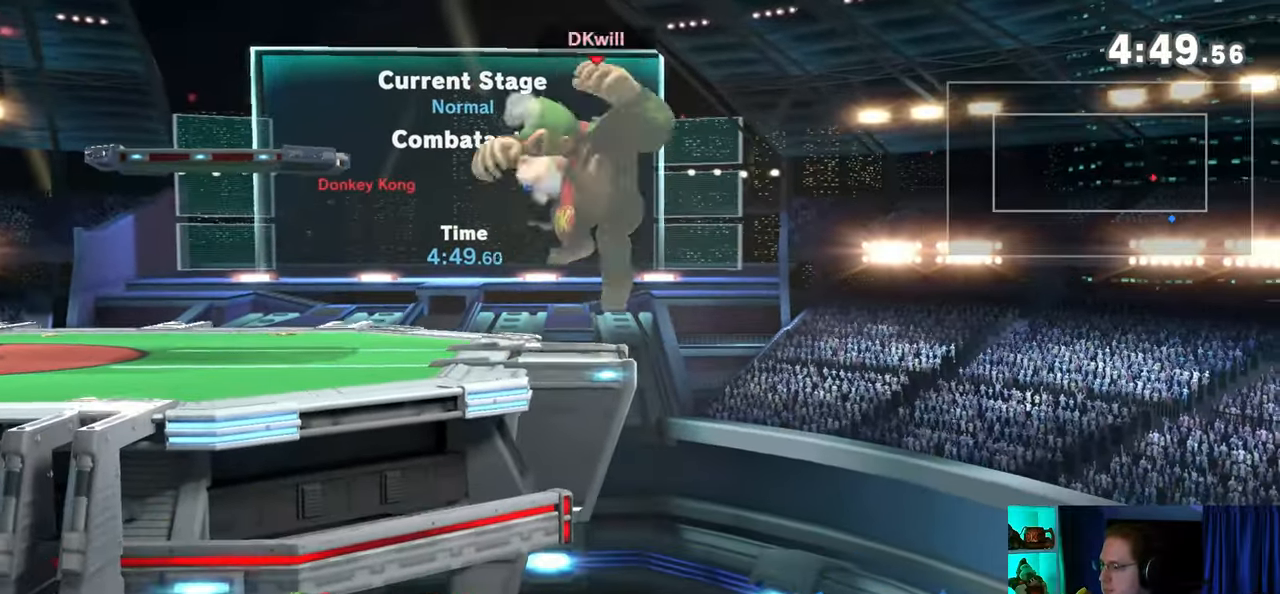
{"buttons": [], "left_stick": "center", "right_stick": "center", "events": [[83, "left_stick", "down"], [200, "left_stick", "center"]]}
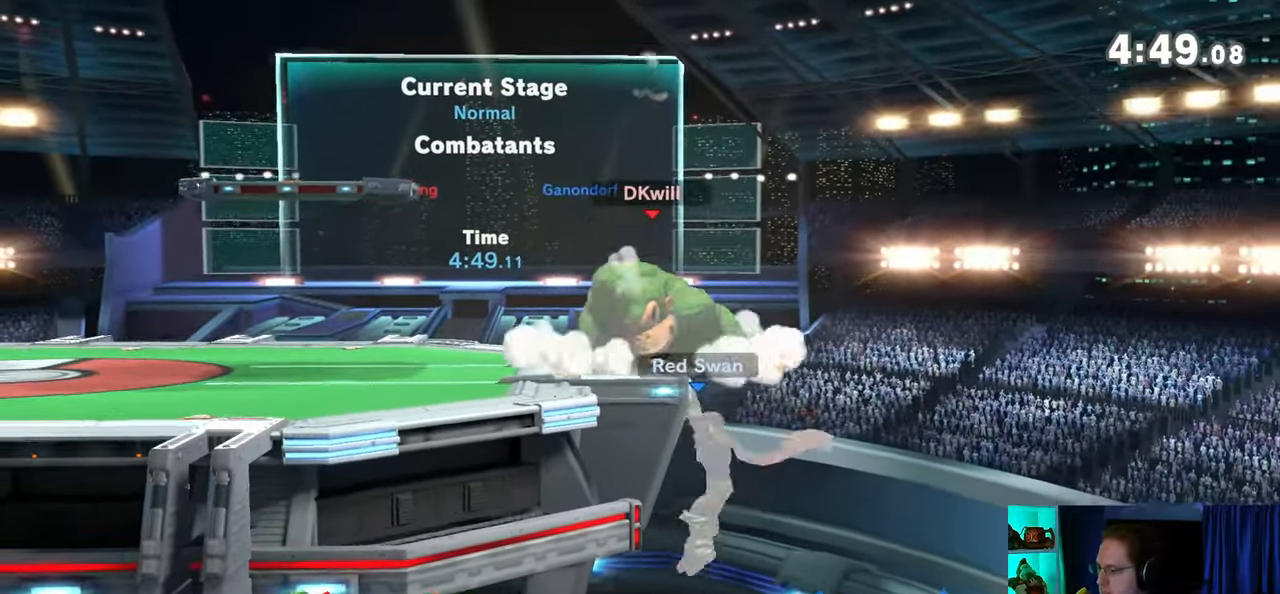
{"buttons": [], "left_stick": "down-left", "right_stick": "center", "events": [[50, "Y", "down"], [50, "left_stick", "left"], [83, "Y", "up"], [450, "left_stick", "down-left"]]}
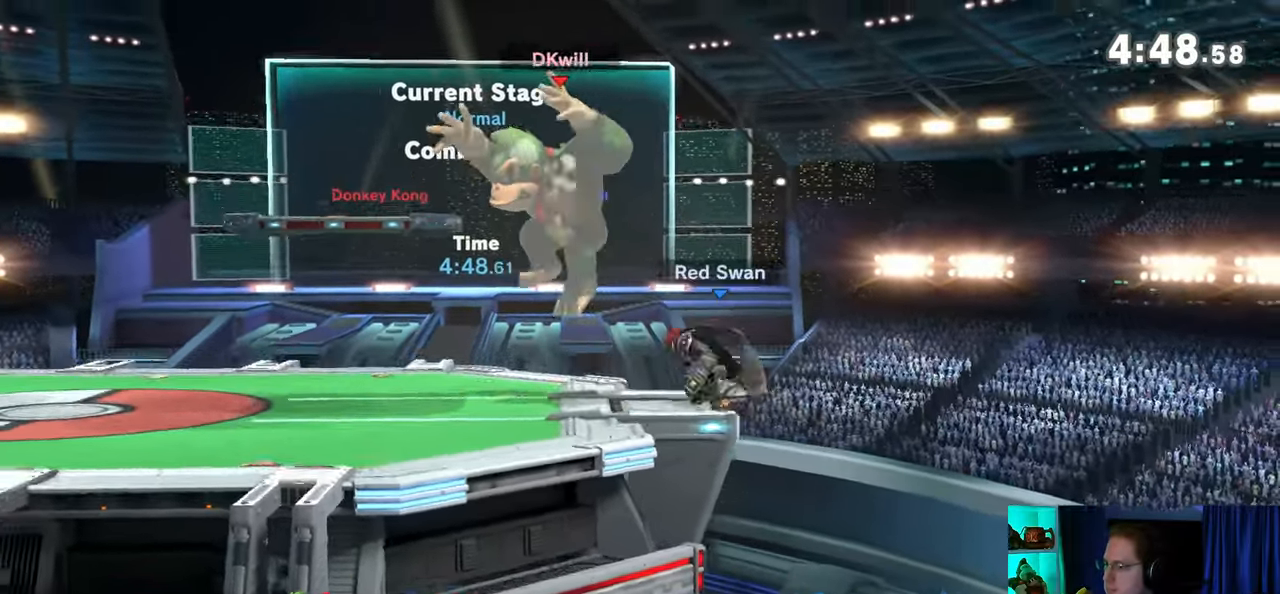
{"buttons": [], "left_stick": "center", "right_stick": "center", "events": [[150, "left_stick", "center"], [217, "left_stick", "left"], [283, "left_stick", "center"]]}
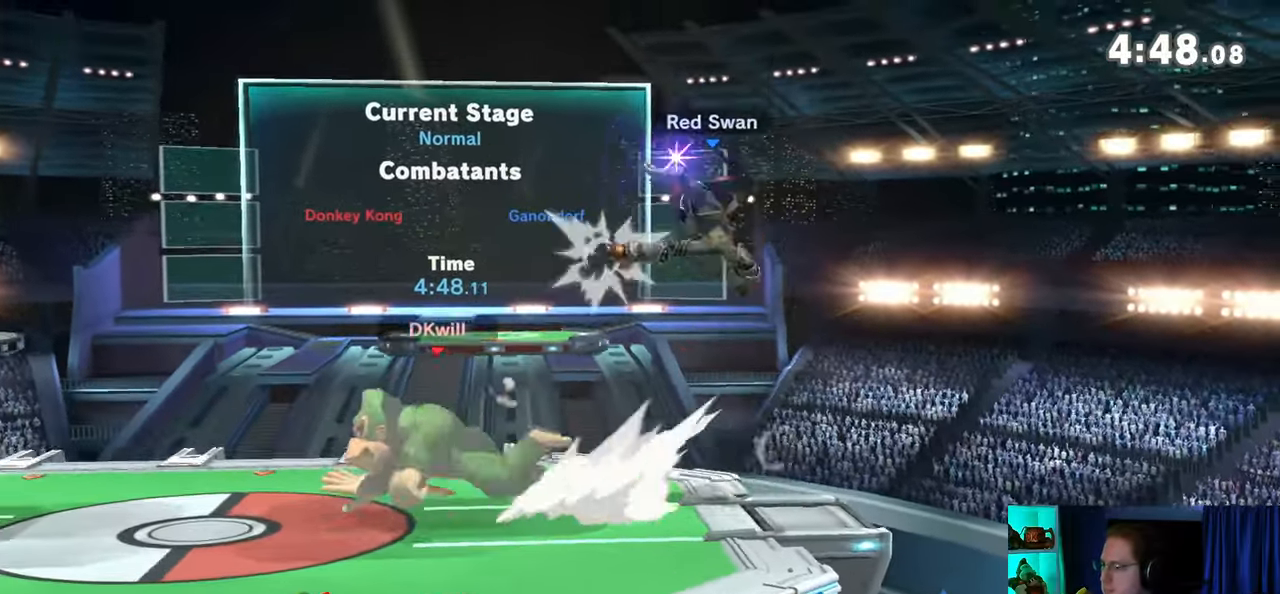
{"buttons": ["A", "R1"], "left_stick": "center", "right_stick": "center", "events": [[50, "left_stick", "right"], [333, "R1", "down"], [400, "left_stick", "center"], [500, "A", "down"]]}
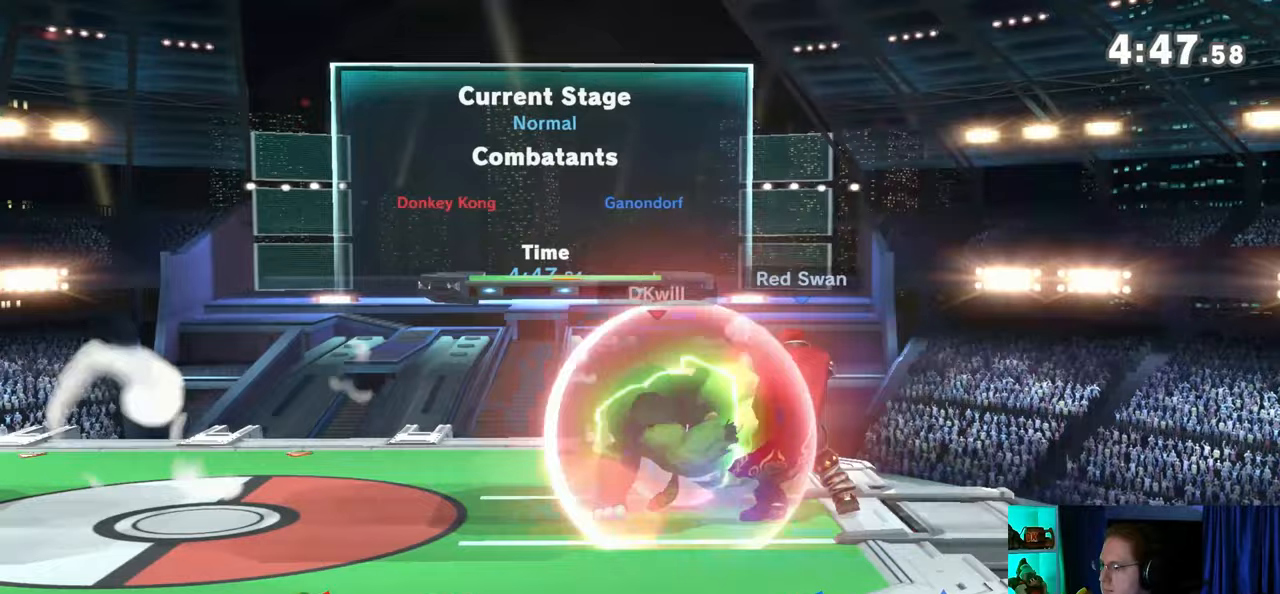
{"buttons": ["R1"], "left_stick": "right", "right_stick": "center", "events": [[50, "A", "up"], [117, "A", "down"], [183, "A", "up"], [200, "A", "down"], [300, "A", "up"], [433, "left_stick", "right"]]}
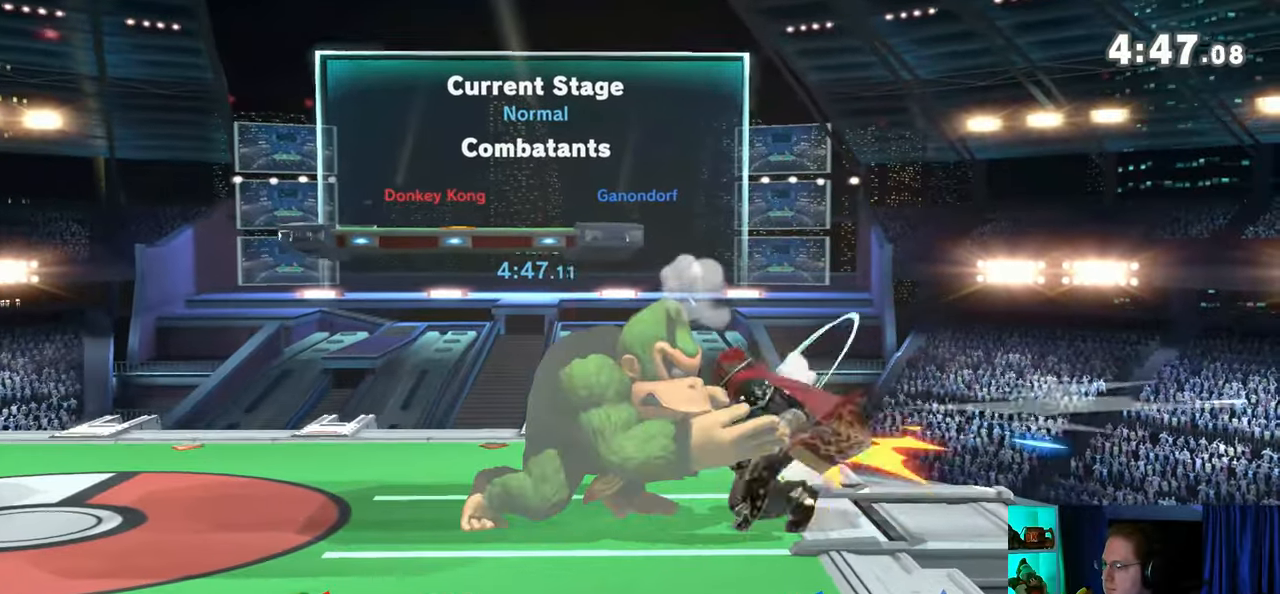
{"buttons": [], "left_stick": "up-left", "right_stick": "center", "events": [[283, "R1", "up"], [300, "Y", "down"], [300, "left_stick", "center"], [483, "Y", "up"], [483, "left_stick", "up-left"]]}
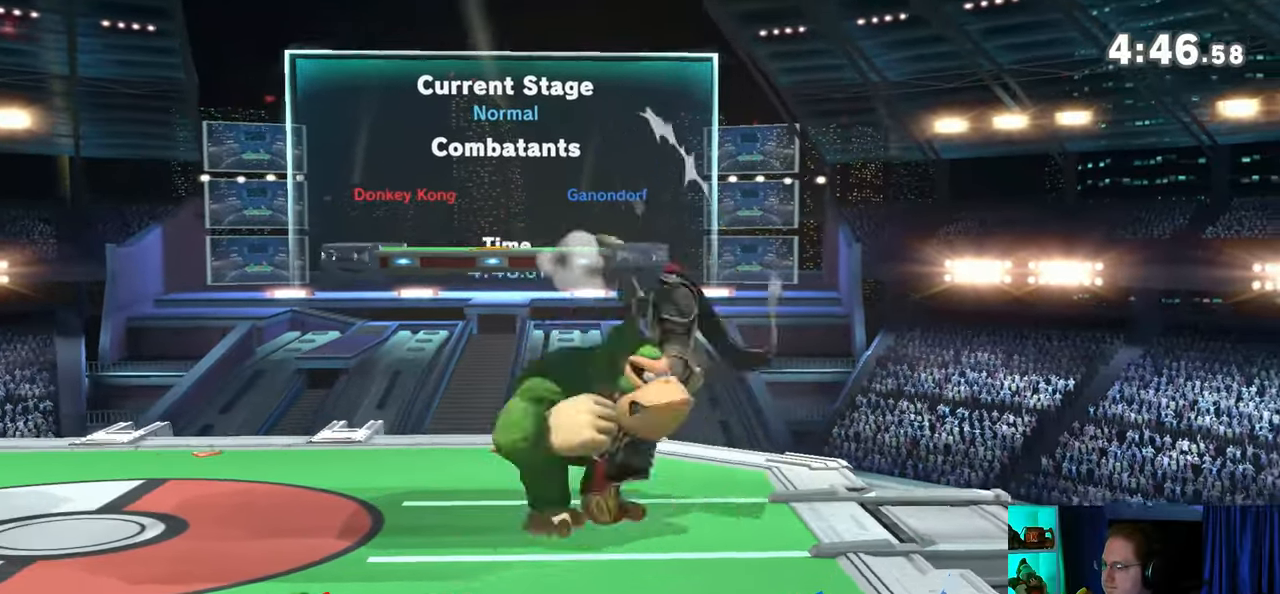
{"buttons": [], "left_stick": "center", "right_stick": "center", "events": [[83, "left_stick", "center"], [300, "right_stick", "up"], [367, "right_stick", "center"]]}
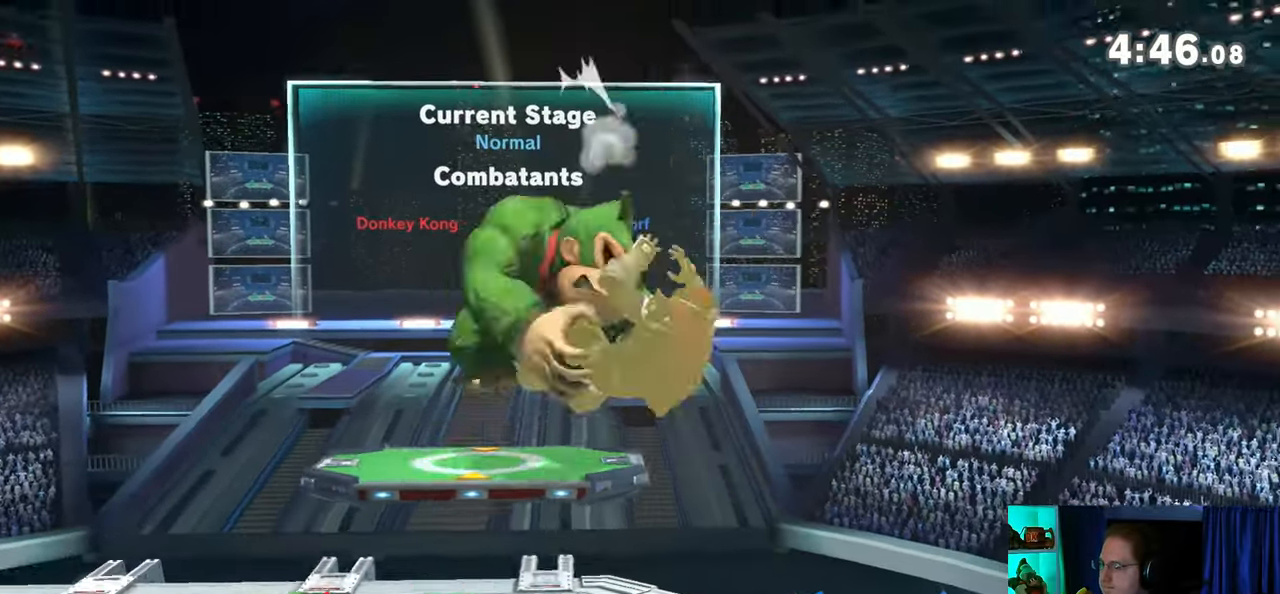
{"buttons": ["L1"], "left_stick": "right", "right_stick": "center", "events": [[267, "Y", "down"], [467, "Y", "up"], [500, "L1", "down"], [500, "left_stick", "right"]]}
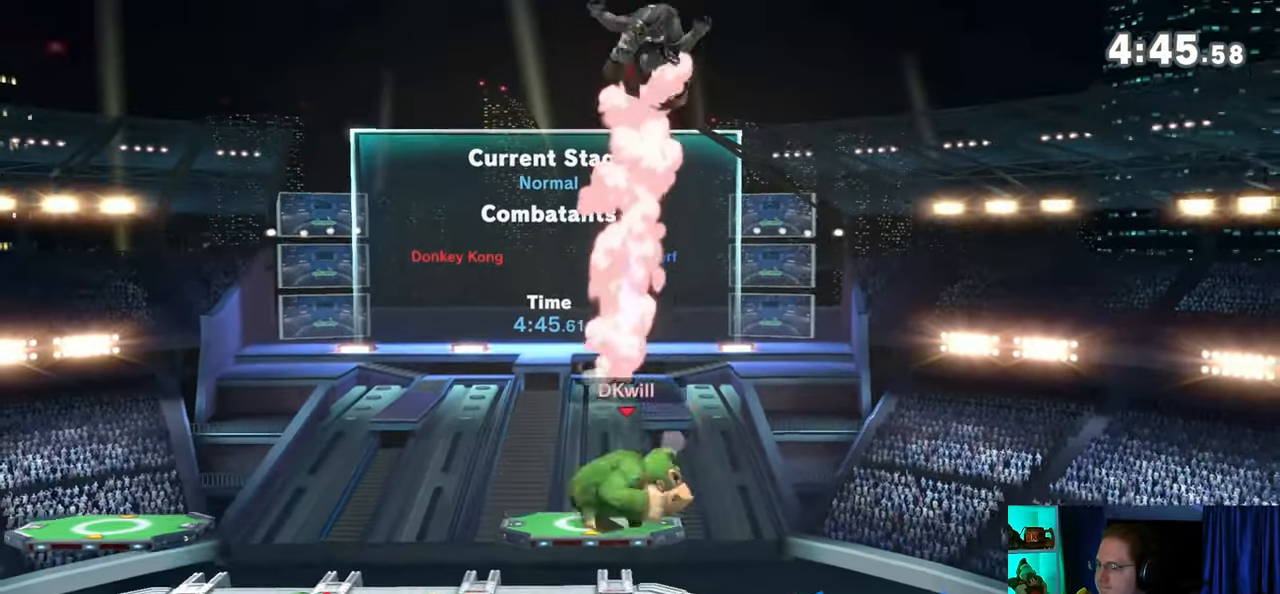
{"buttons": ["Y"], "left_stick": "left", "right_stick": "center", "events": [[117, "L1", "up"], [200, "Y", "down"], [233, "left_stick", "left"], [267, "Y", "up"], [367, "Y", "down"], [400, "Y", "up"], [433, "Y", "down"]]}
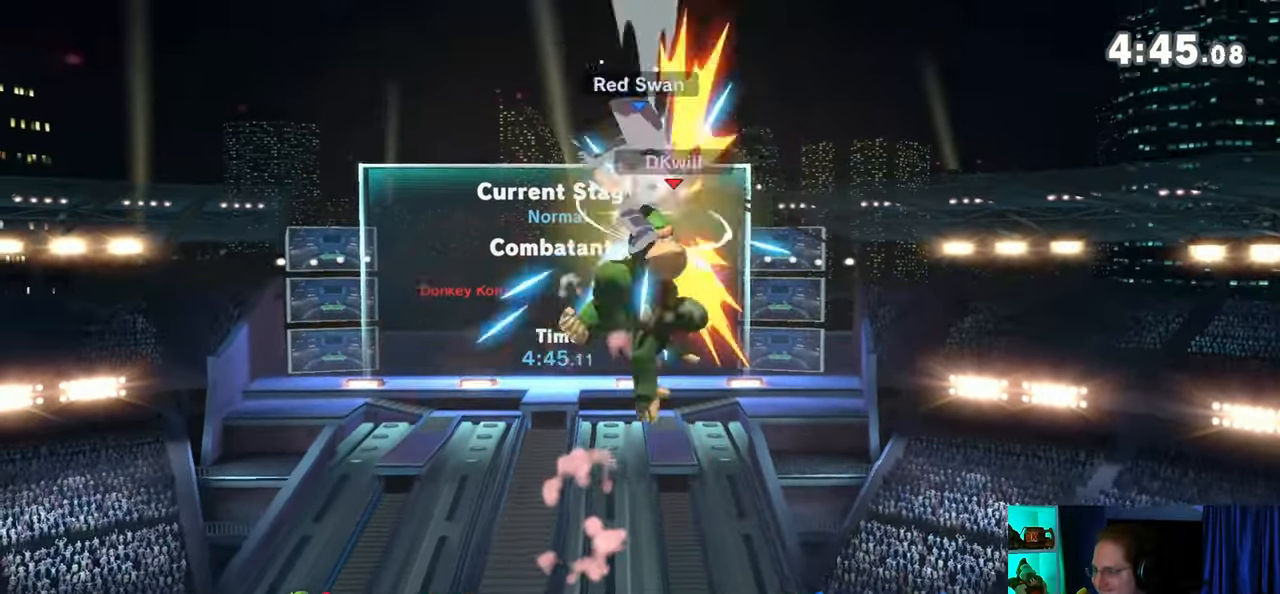
{"buttons": [], "left_stick": "down-left", "right_stick": "center", "events": [[217, "Y", "up"], [450, "left_stick", "down-left"]]}
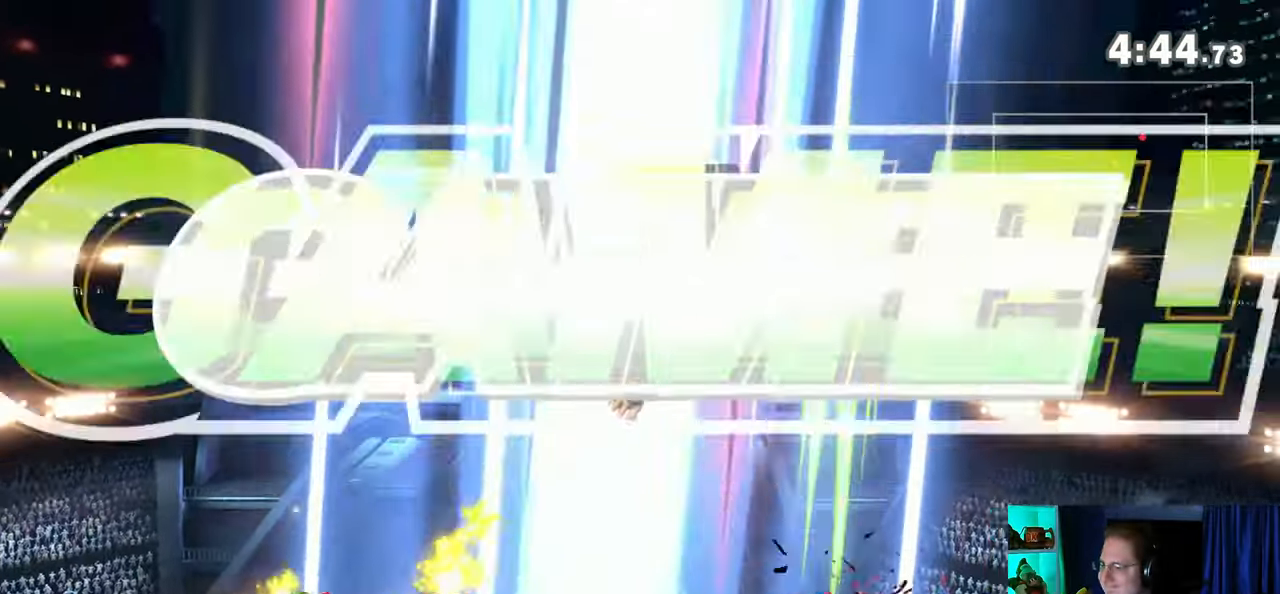
{"buttons": [], "left_stick": "center", "right_stick": "center", "events": [[217, "left_stick", "center"]]}